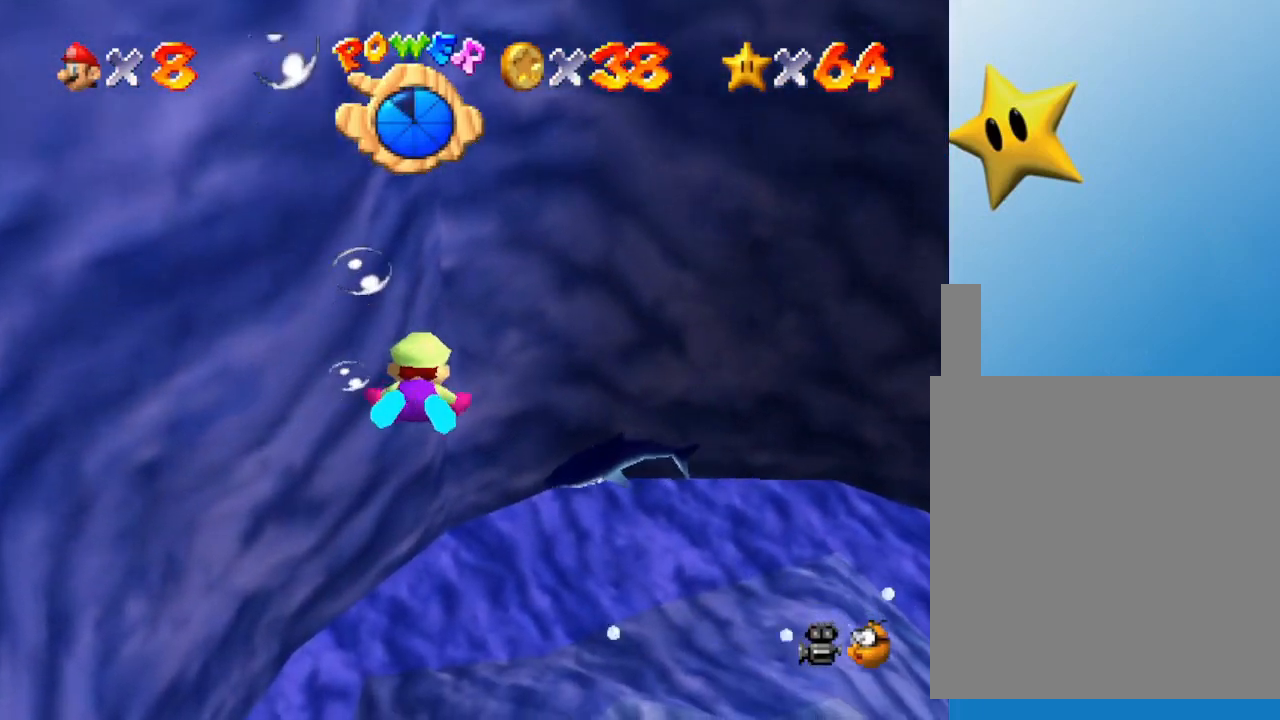
Gameplay with a controller (Nintendo layout); each line is a JSON object with the inputs held at the frame after it. "events" lists button and stick changes between this image and that frame as [ms after this image, input, new state], when the widget could be followed in between. Not read: L3 R3.
{"buttons": [], "left_stick": "center", "events": [[50, "left_stick", "up-right"], [133, "A", "up"], [383, "left_stick", "center"]]}
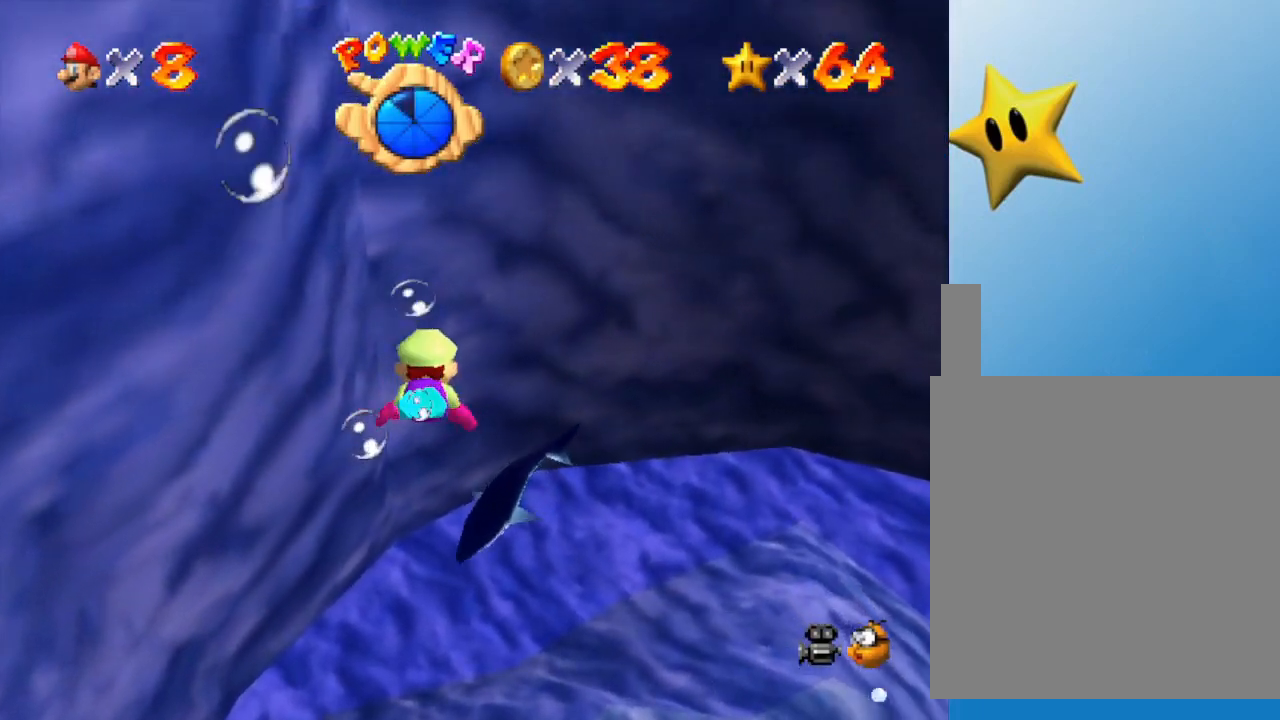
{"buttons": [], "left_stick": "right", "events": [[133, "A", "down"], [283, "left_stick", "right"], [417, "A", "up"]]}
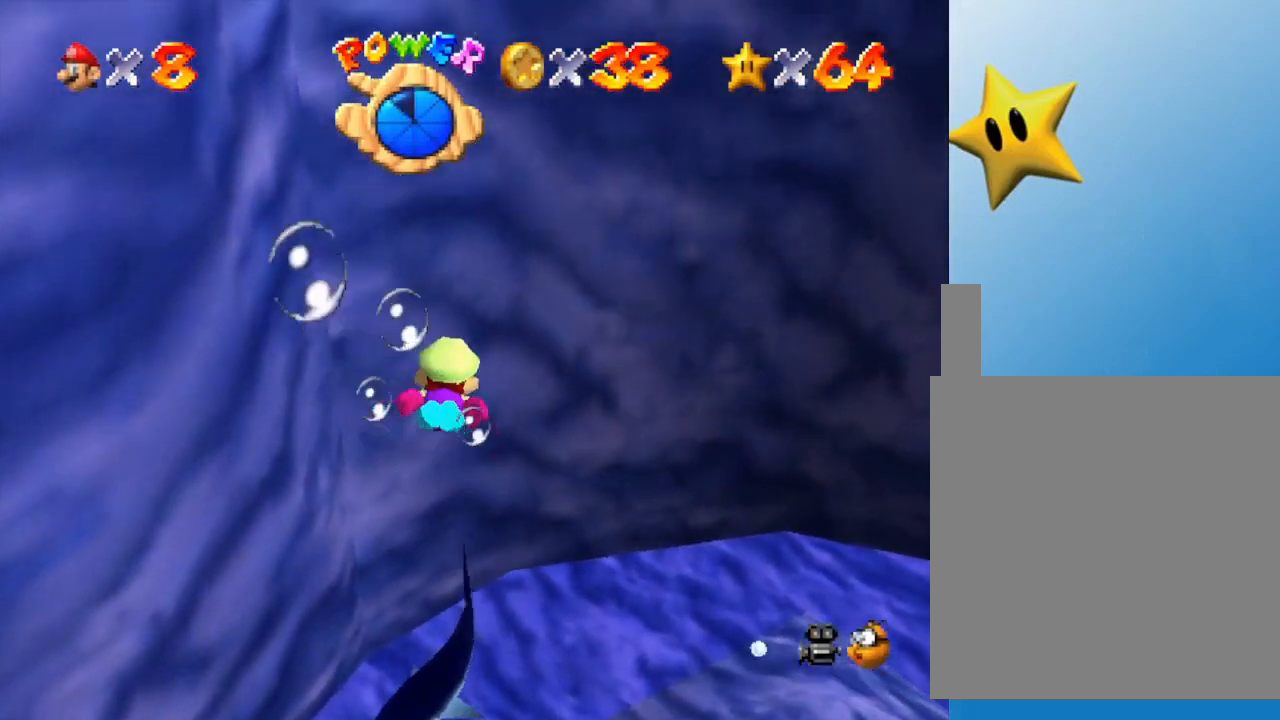
{"buttons": ["A"], "left_stick": "up-right", "events": [[250, "A", "down"], [350, "left_stick", "up-right"]]}
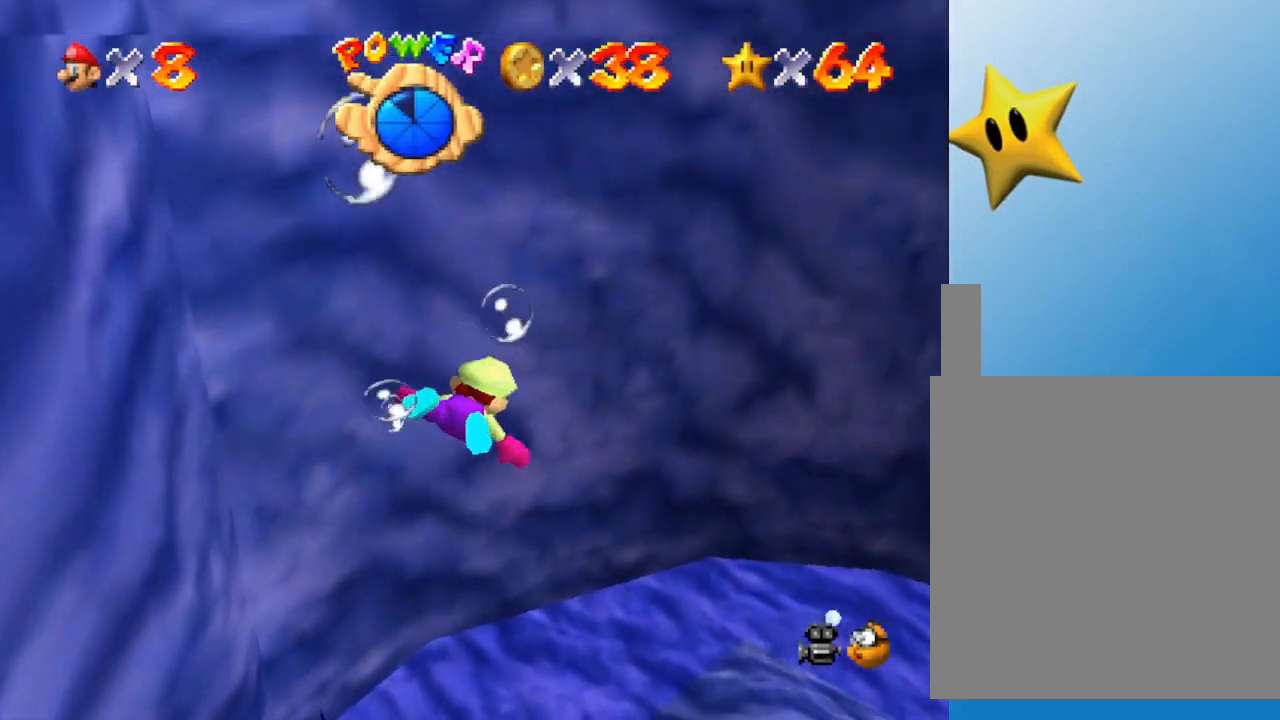
{"buttons": ["A"], "left_stick": "up", "events": [[67, "A", "up"], [67, "left_stick", "center"], [317, "left_stick", "up"], [467, "A", "down"]]}
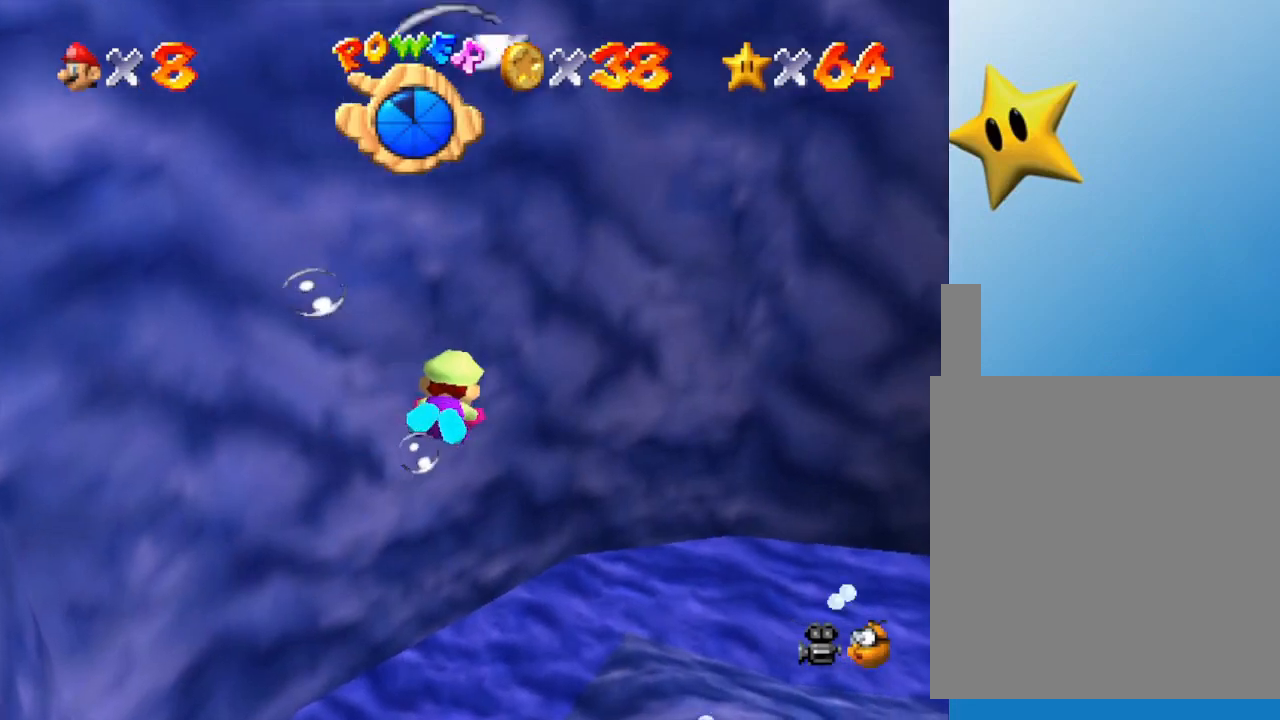
{"buttons": [], "left_stick": "center", "events": [[283, "A", "up"], [317, "left_stick", "center"]]}
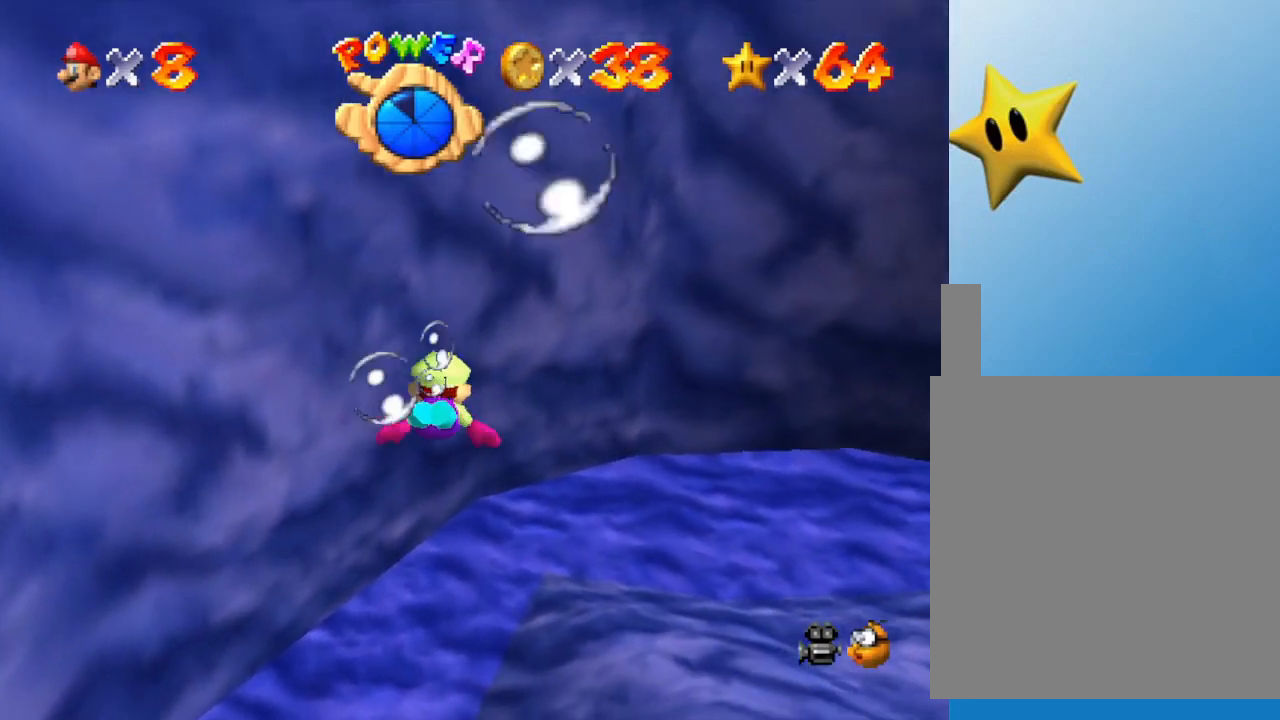
{"buttons": ["A"], "left_stick": "up-right", "events": [[150, "left_stick", "up-right"], [200, "A", "down"]]}
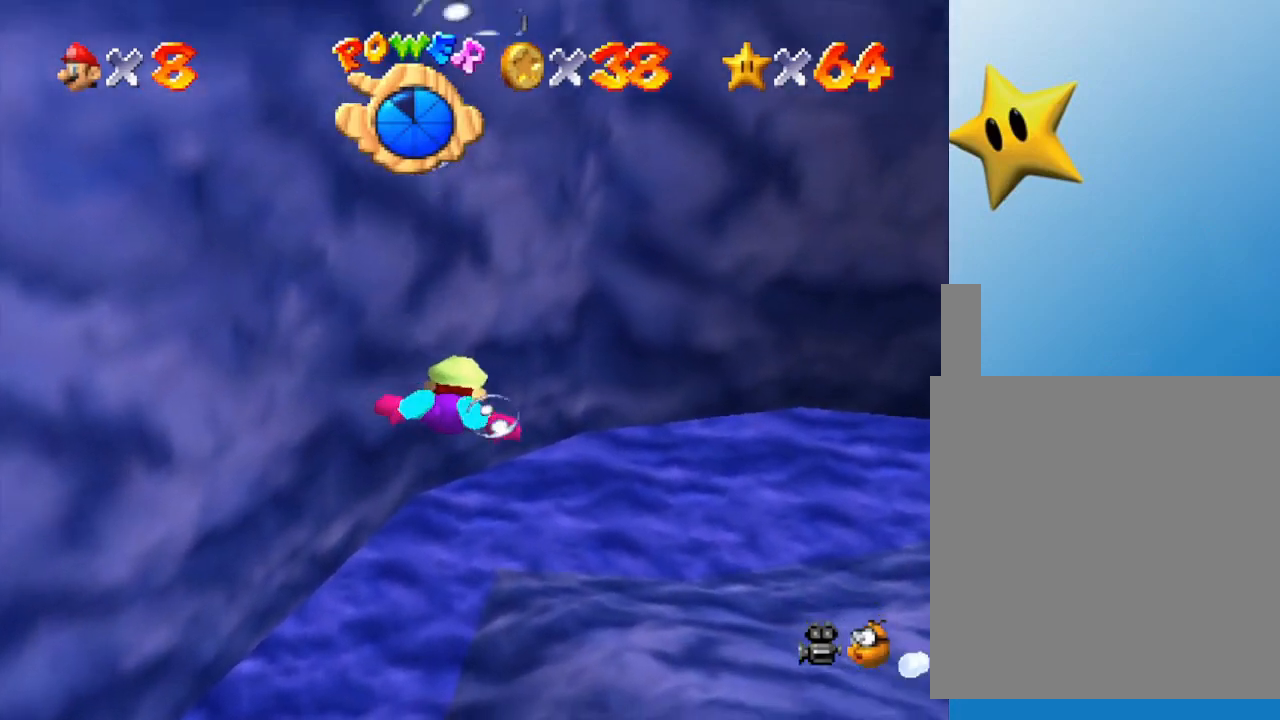
{"buttons": ["A"], "left_stick": "up-right", "events": [[17, "A", "up"], [17, "left_stick", "center"], [50, "A", "down"], [83, "A", "up"], [167, "left_stick", "right"], [333, "A", "down"], [400, "left_stick", "up-right"]]}
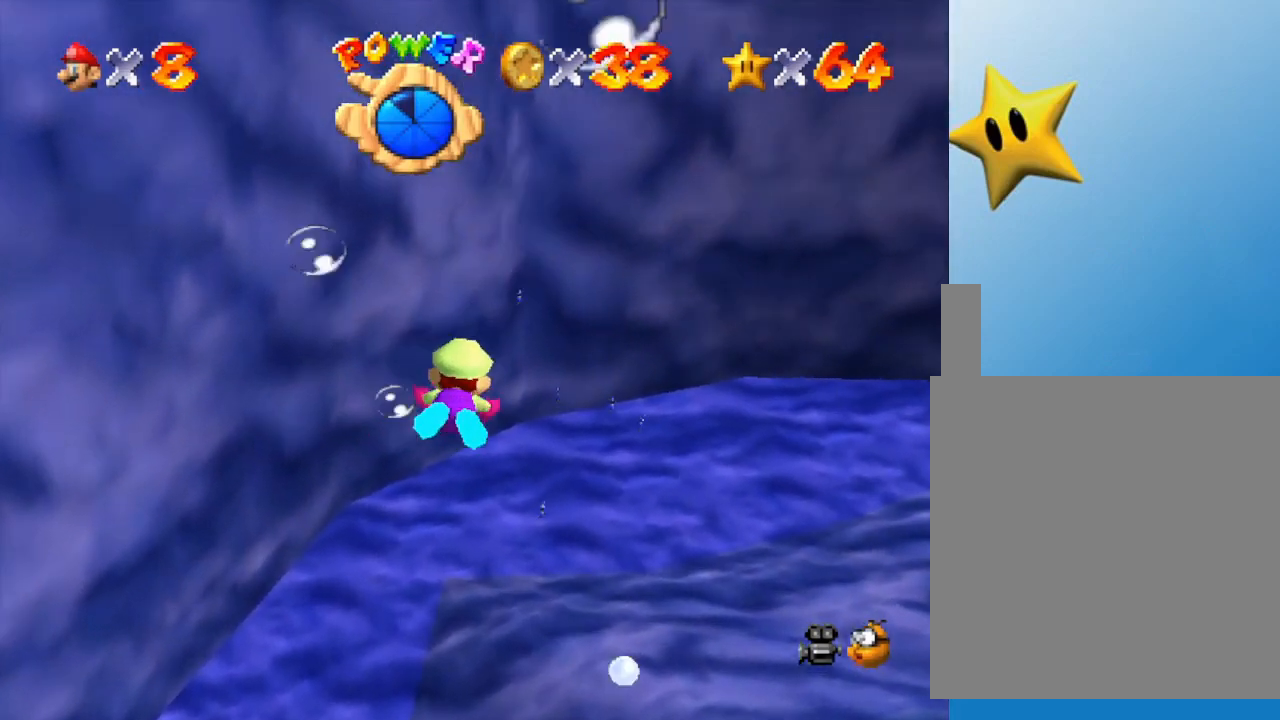
{"buttons": ["A"], "left_stick": "right", "events": [[33, "A", "up"], [67, "left_stick", "center"], [217, "left_stick", "right"], [383, "A", "down"]]}
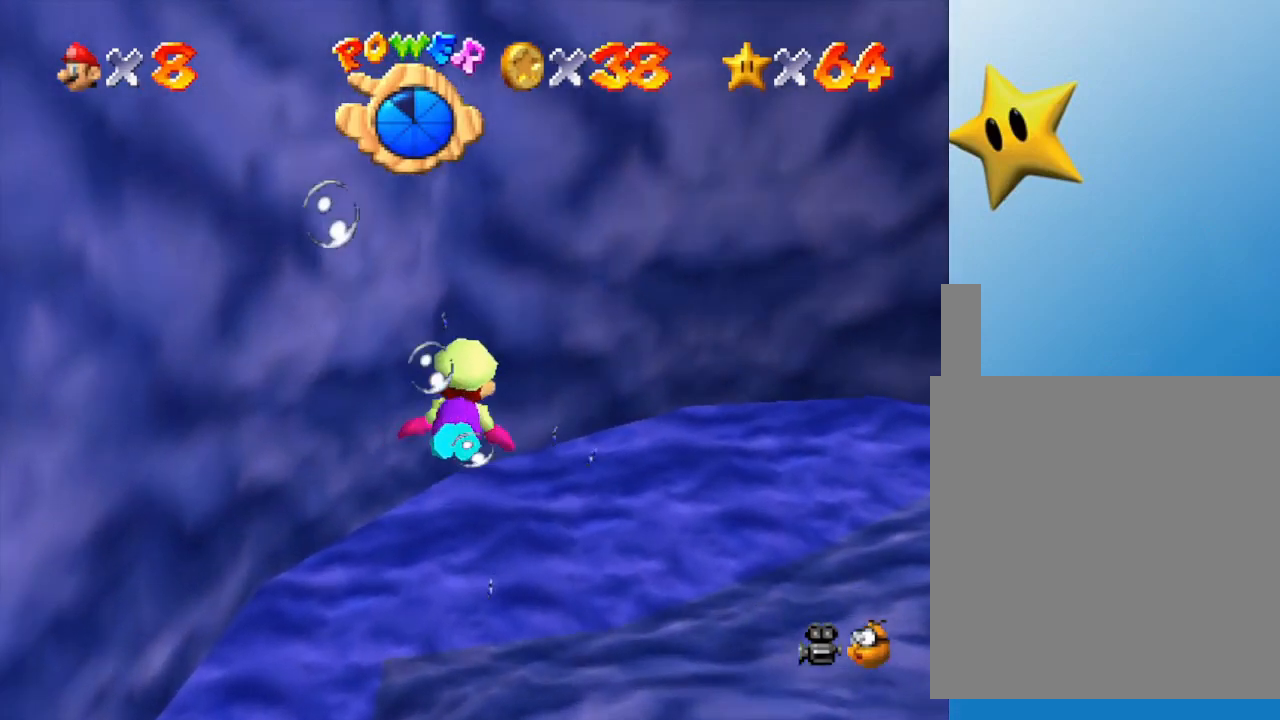
{"buttons": [], "left_stick": "center", "events": [[250, "left_stick", "center"], [283, "A", "up"]]}
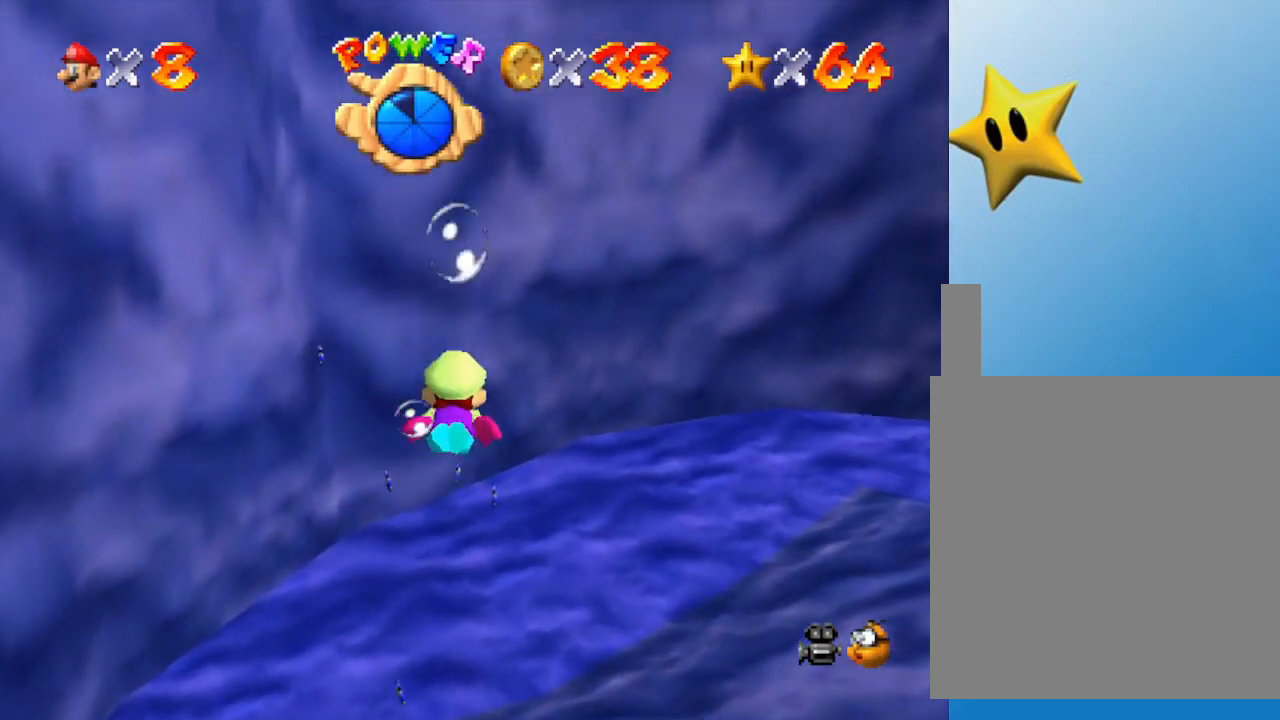
{"buttons": [], "left_stick": "right", "events": [[17, "left_stick", "right"], [150, "A", "down"], [450, "A", "up"]]}
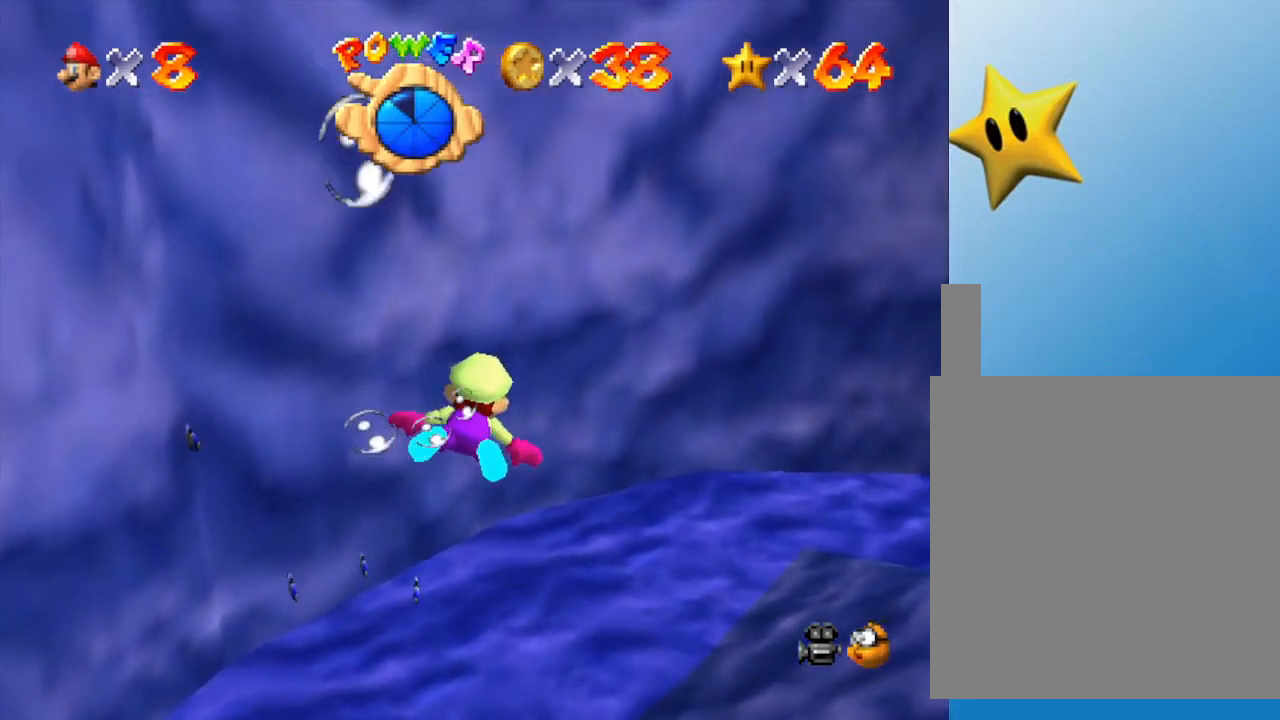
{"buttons": ["A"], "left_stick": "center", "events": [[83, "left_stick", "up-right"], [300, "left_stick", "center"], [367, "A", "down"]]}
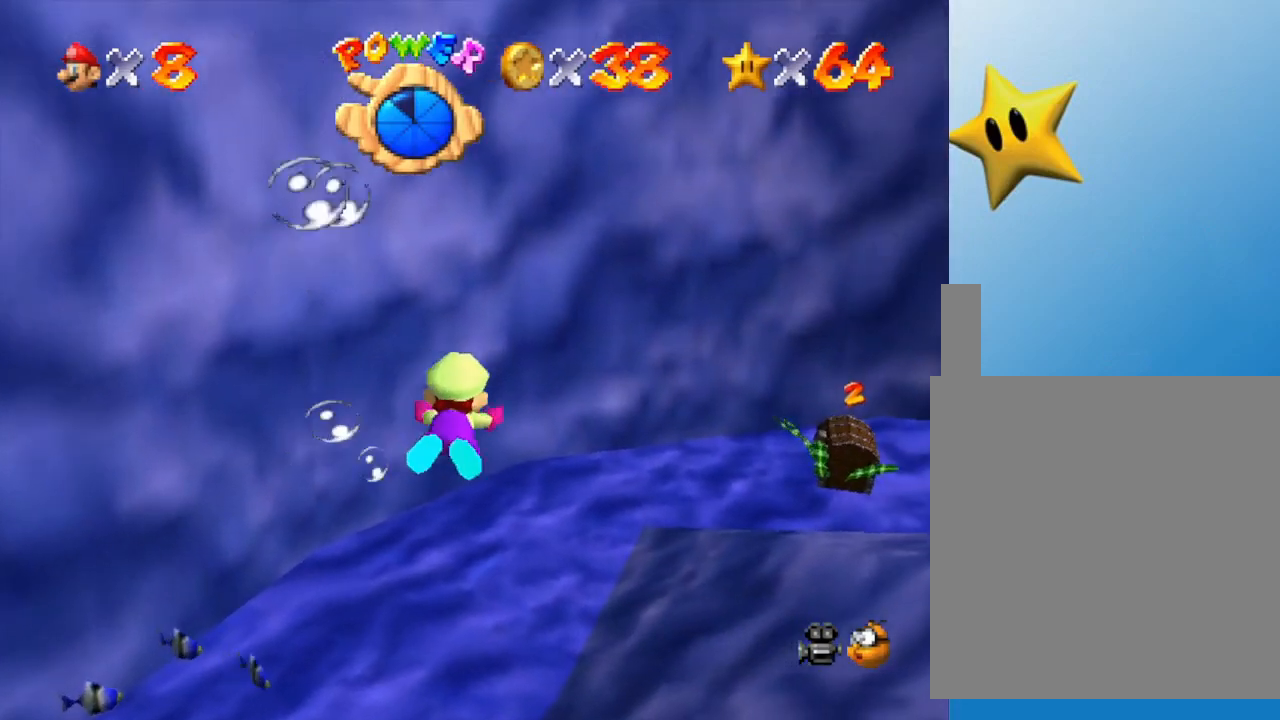
{"buttons": [], "left_stick": "right", "events": [[200, "A", "up"], [200, "left_stick", "right"]]}
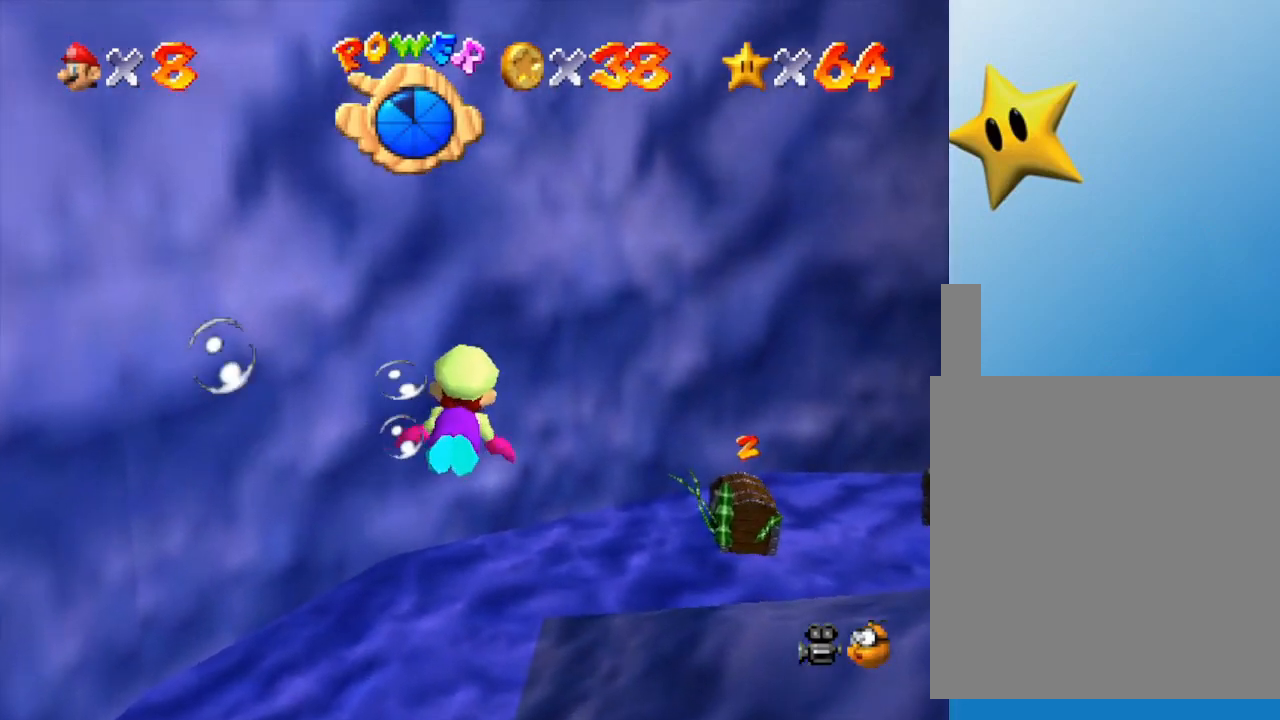
{"buttons": [], "left_stick": "center", "events": [[150, "A", "down"], [483, "A", "up"], [483, "left_stick", "center"]]}
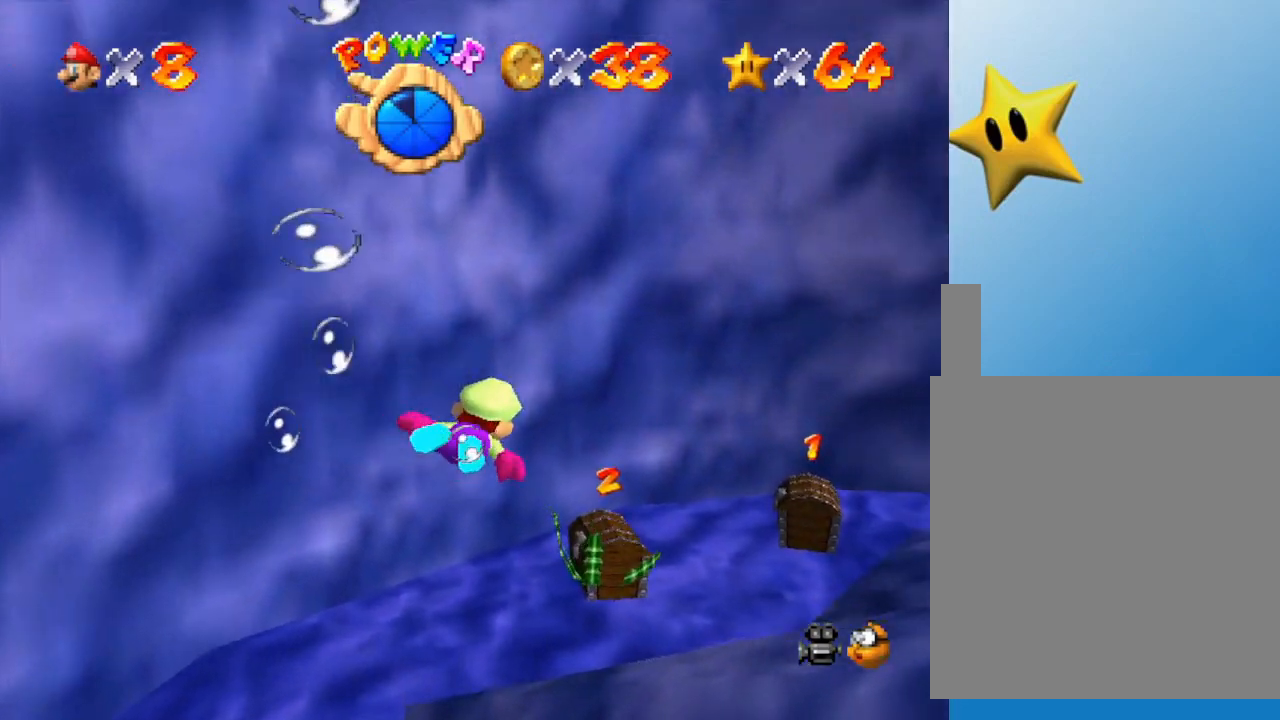
{"buttons": ["A"], "left_stick": "up", "events": [[333, "A", "down"], [367, "left_stick", "up"]]}
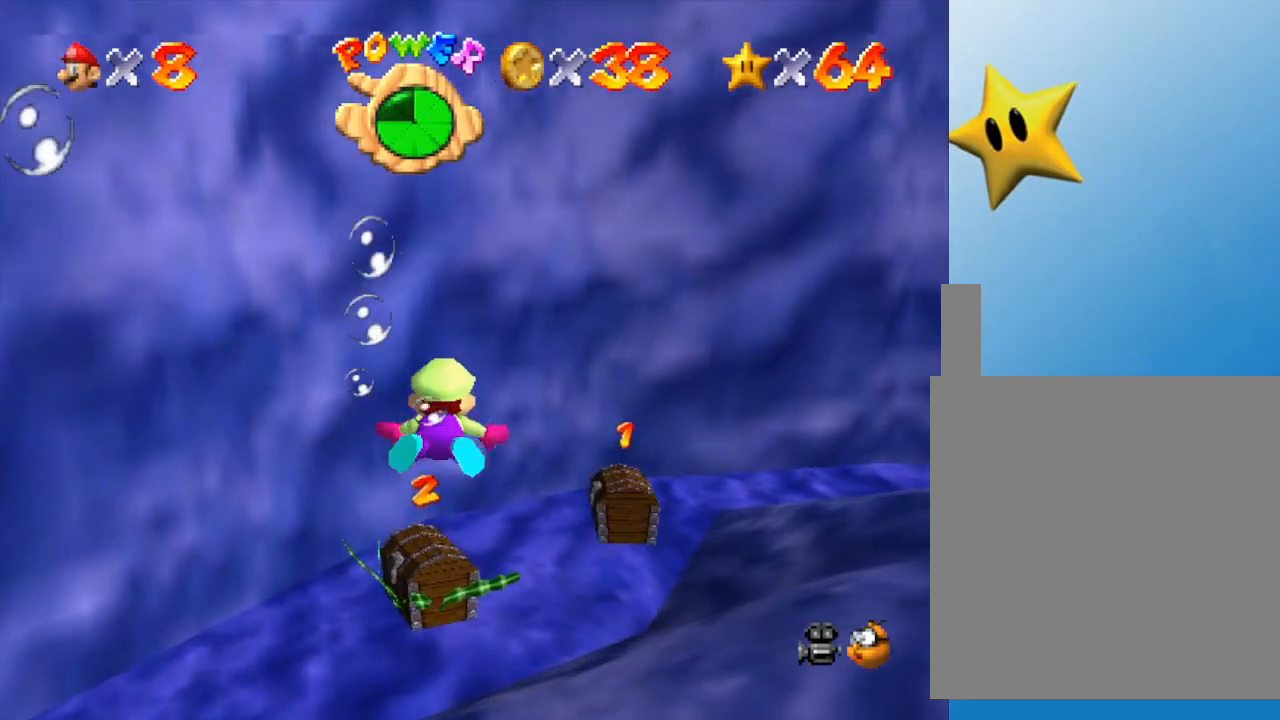
{"buttons": [], "left_stick": "center", "events": [[117, "A", "up"], [200, "left_stick", "up-left"], [400, "left_stick", "center"]]}
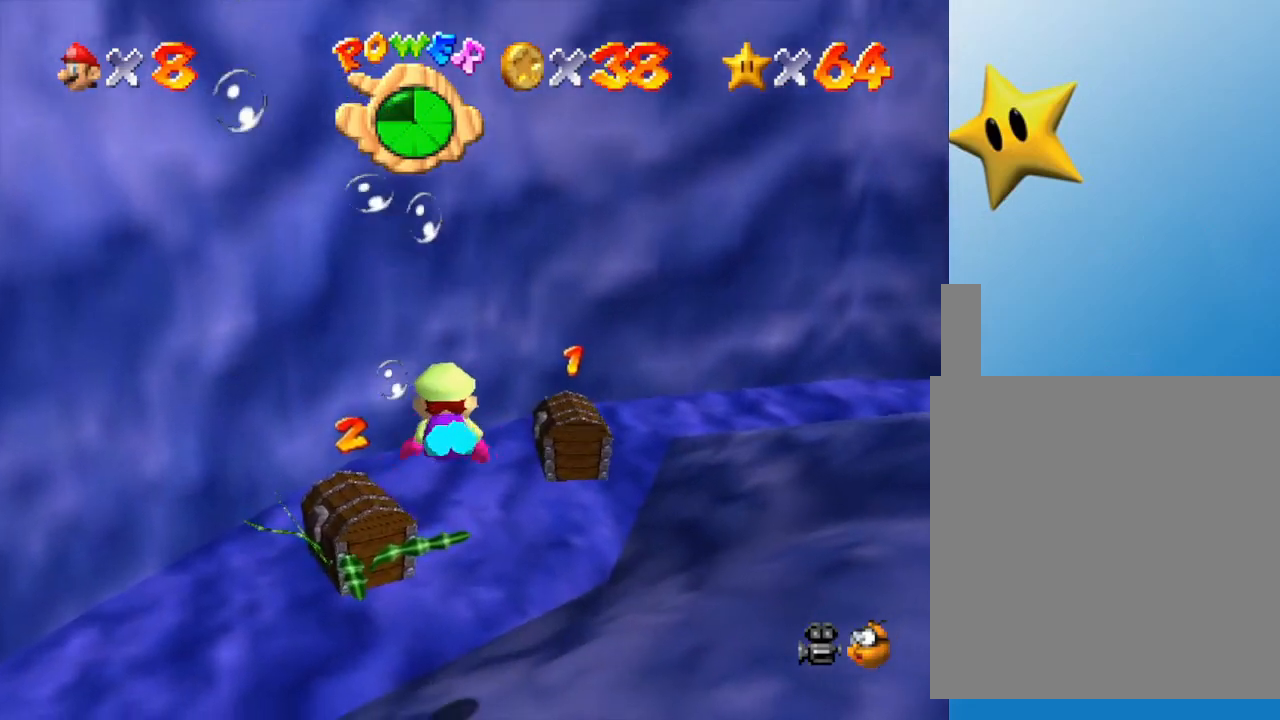
{"buttons": [], "left_stick": "up", "events": [[33, "A", "down"], [250, "A", "up"], [350, "left_stick", "up"]]}
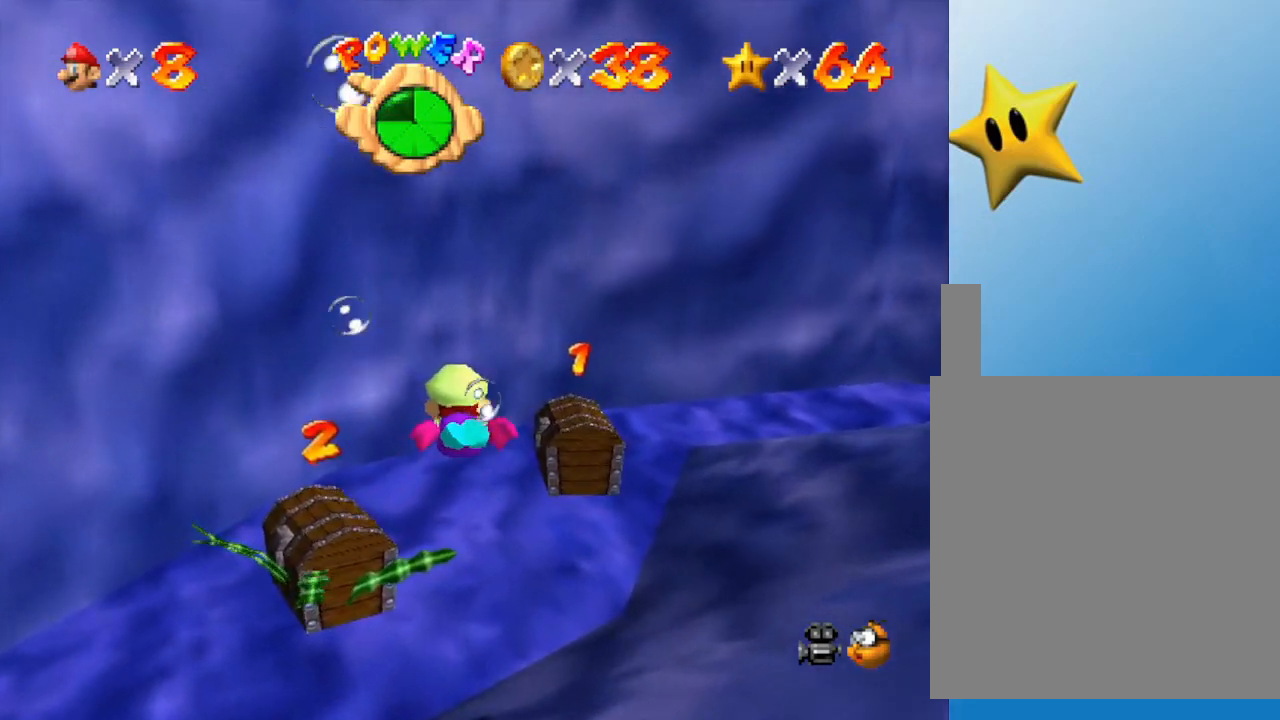
{"buttons": ["A"], "left_stick": "center", "events": [[183, "A", "down"], [283, "left_stick", "center"]]}
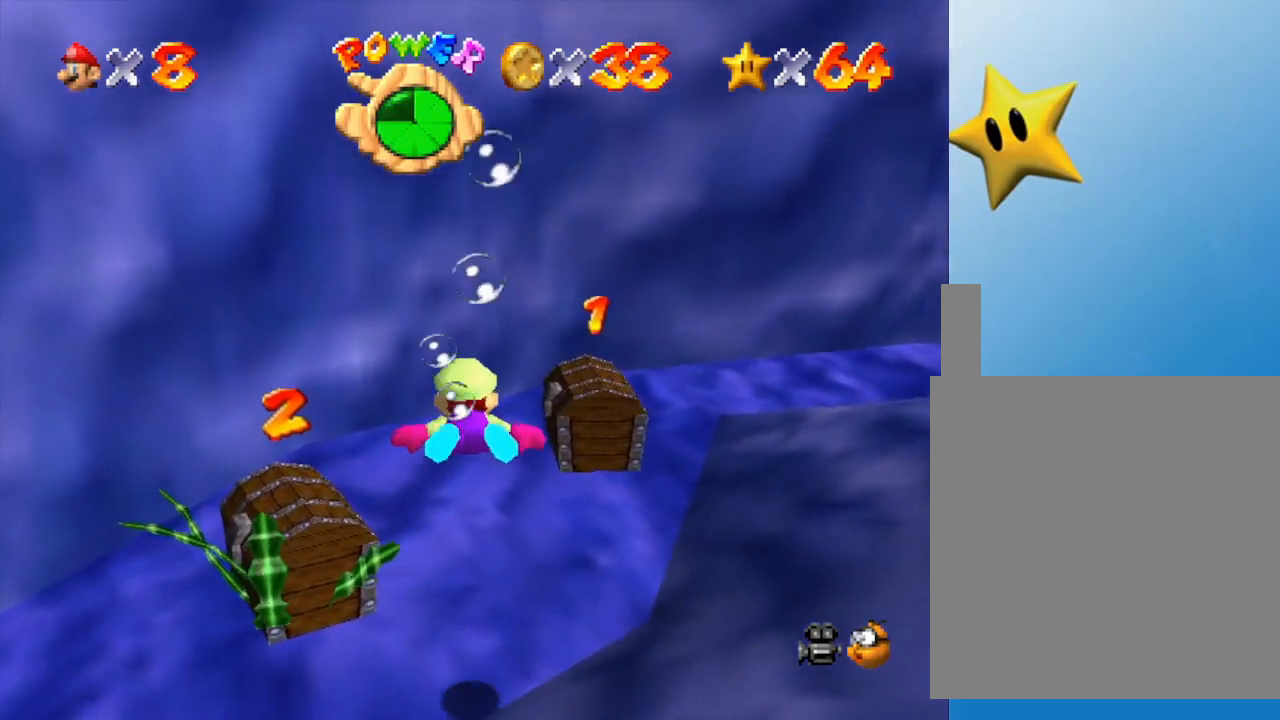
{"buttons": ["A"], "left_stick": "up-right", "events": [[67, "A", "up"], [250, "left_stick", "up-right"], [500, "A", "down"]]}
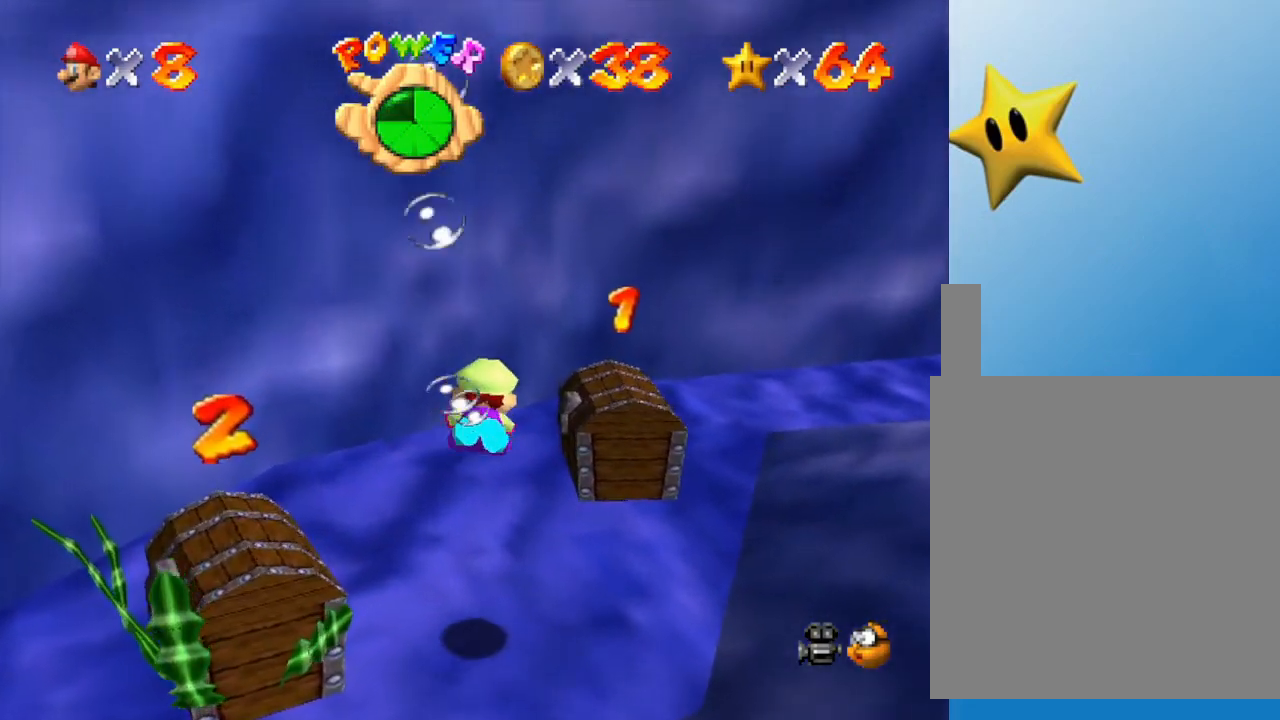
{"buttons": [], "left_stick": "center", "events": [[150, "A", "up"], [483, "left_stick", "center"]]}
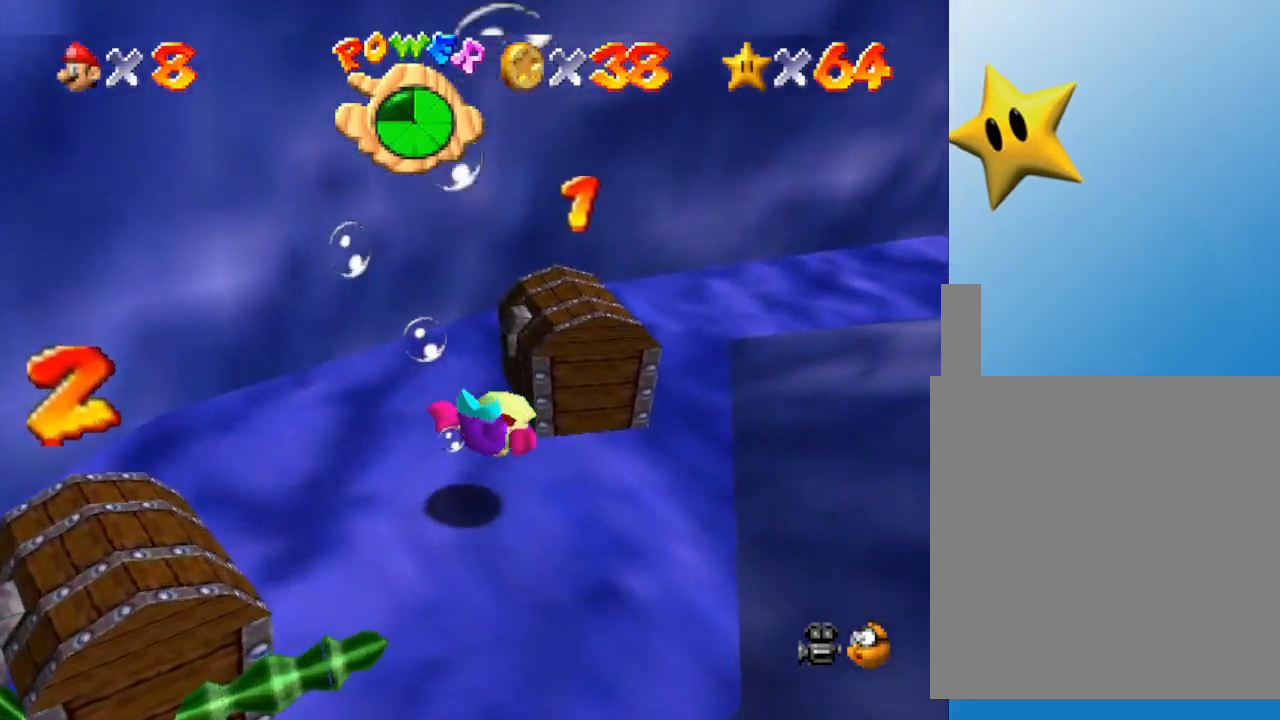
{"buttons": [], "left_stick": "right", "events": [[367, "left_stick", "right"]]}
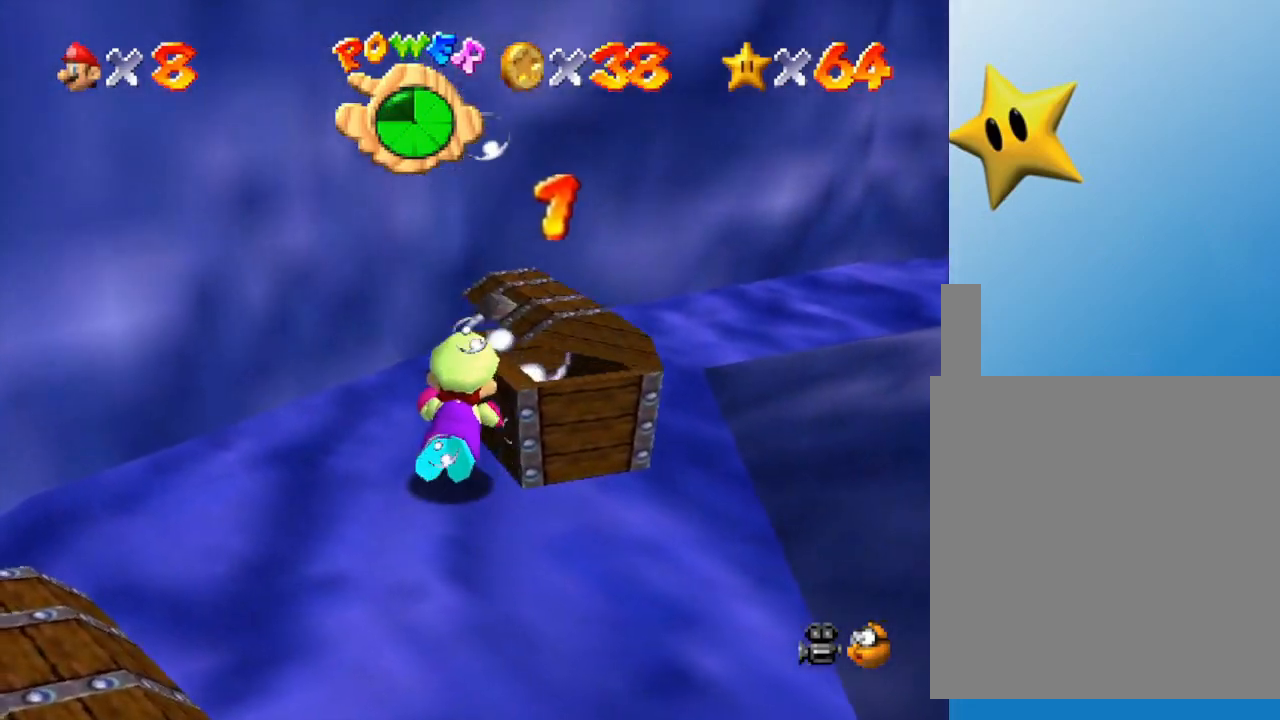
{"buttons": [], "left_stick": "down-right", "events": [[133, "A", "down"], [150, "left_stick", "down-right"], [300, "A", "up"]]}
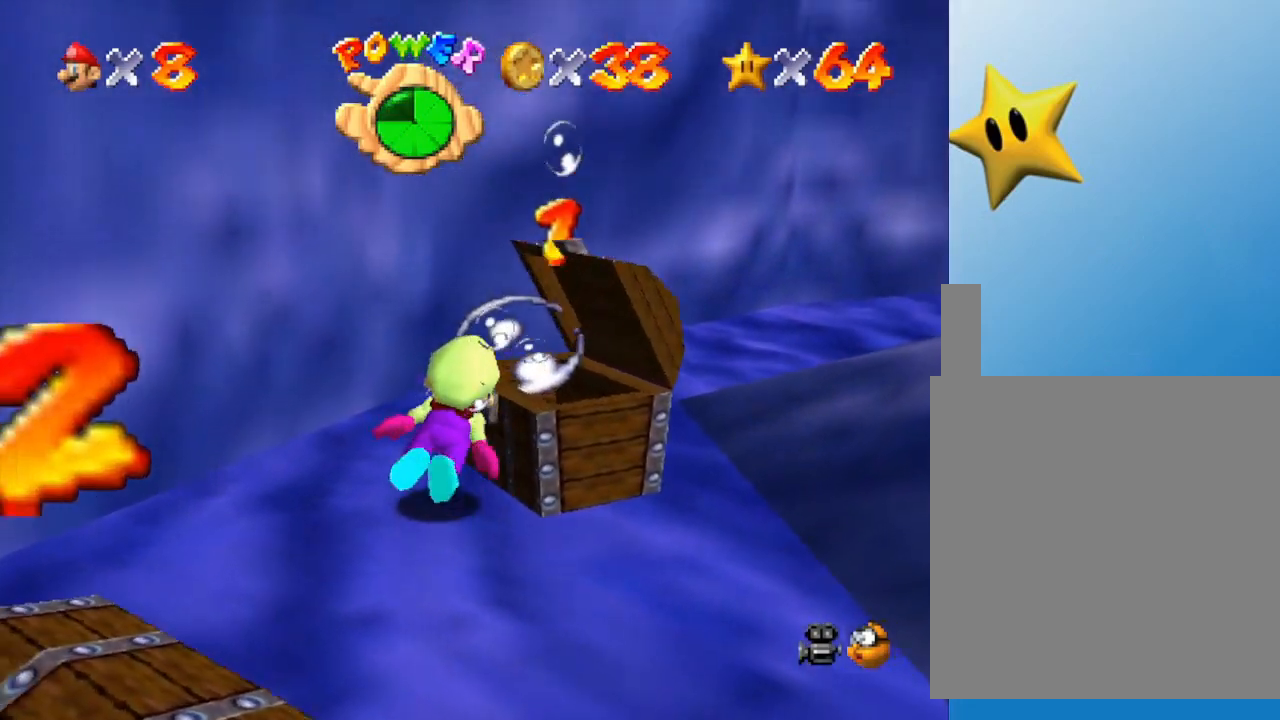
{"buttons": [], "left_stick": "down-right", "events": []}
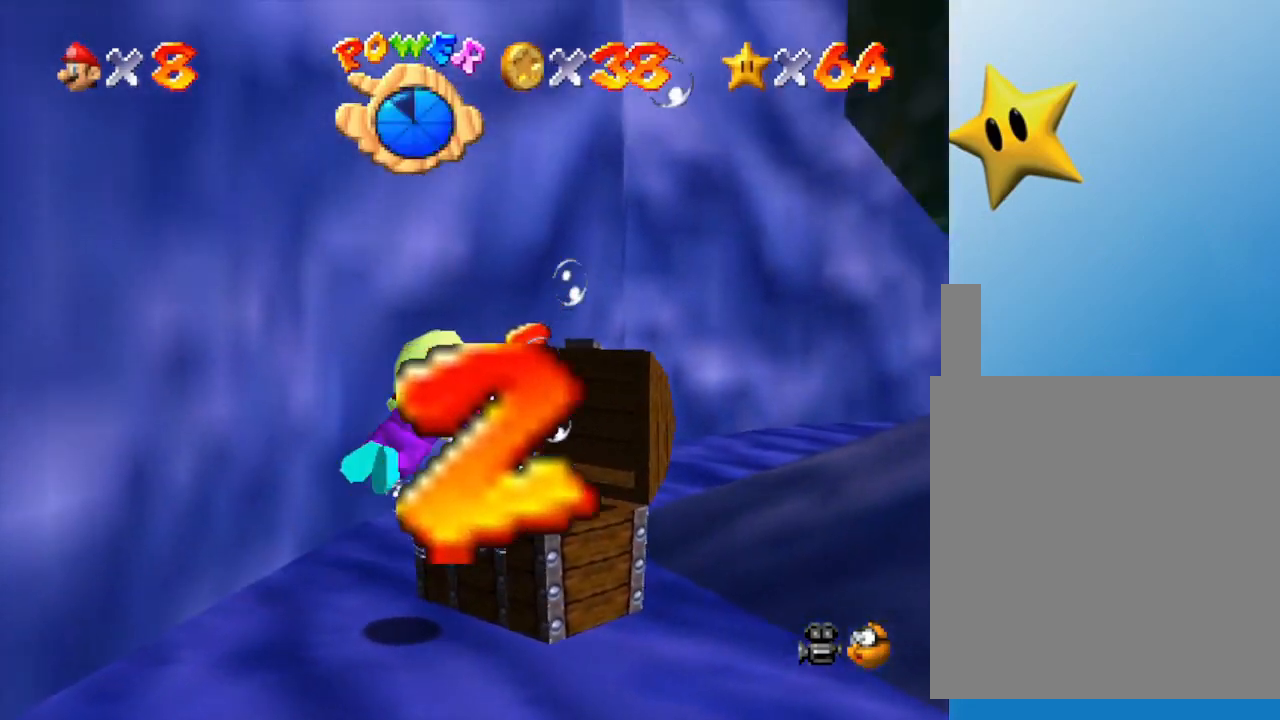
{"buttons": [], "left_stick": "down-right", "events": []}
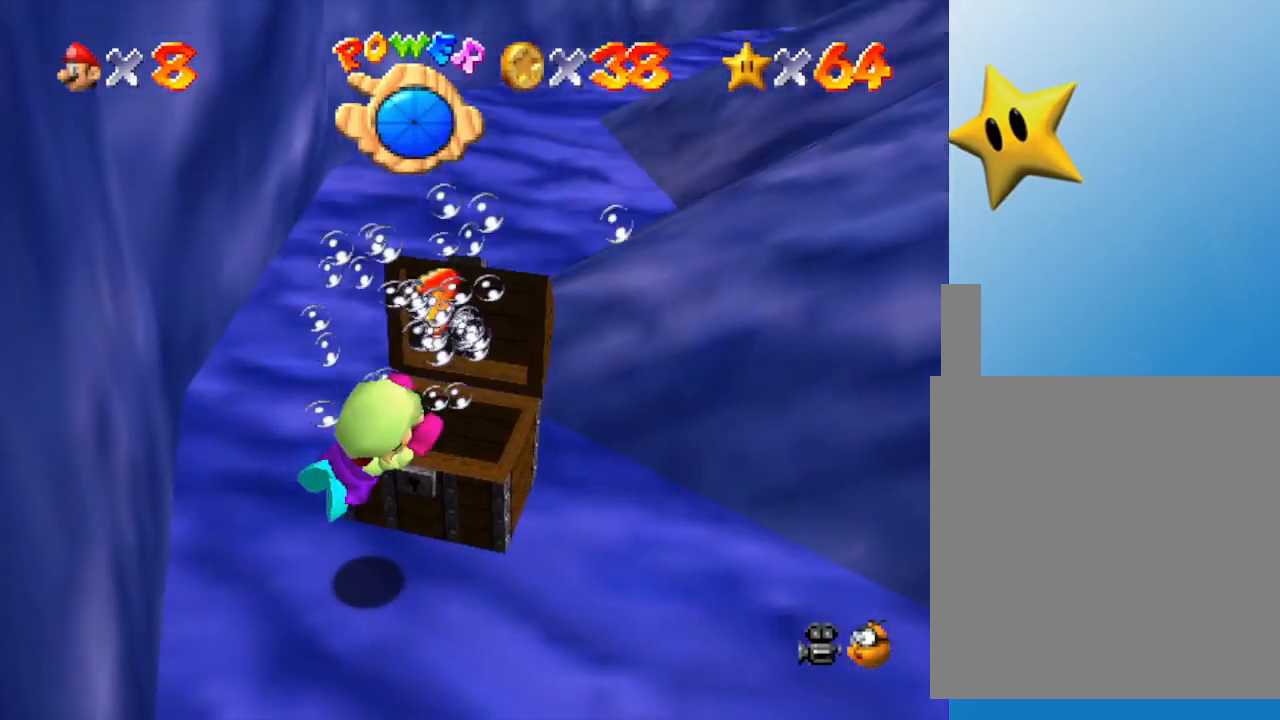
{"buttons": [], "left_stick": "right", "events": [[17, "A", "down"], [83, "left_stick", "right"], [183, "A", "up"]]}
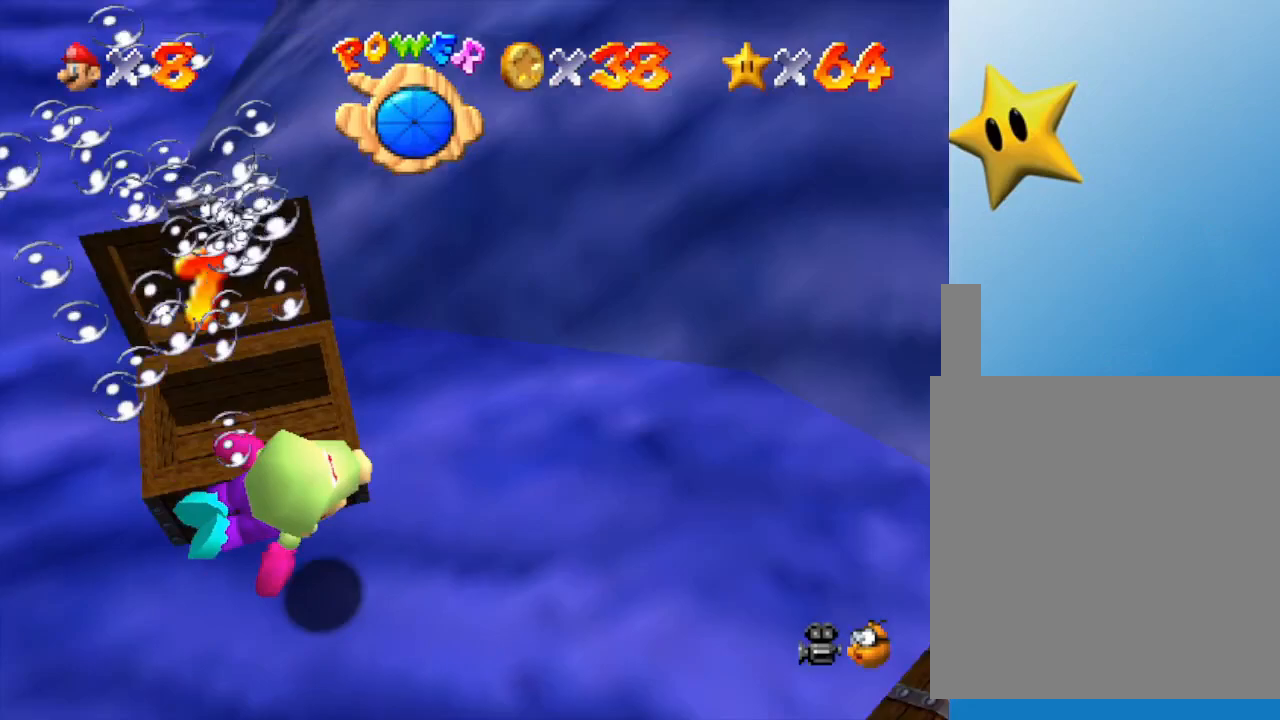
{"buttons": ["A"], "left_stick": "left", "events": [[333, "left_stick", "center"], [367, "A", "down"], [483, "left_stick", "left"]]}
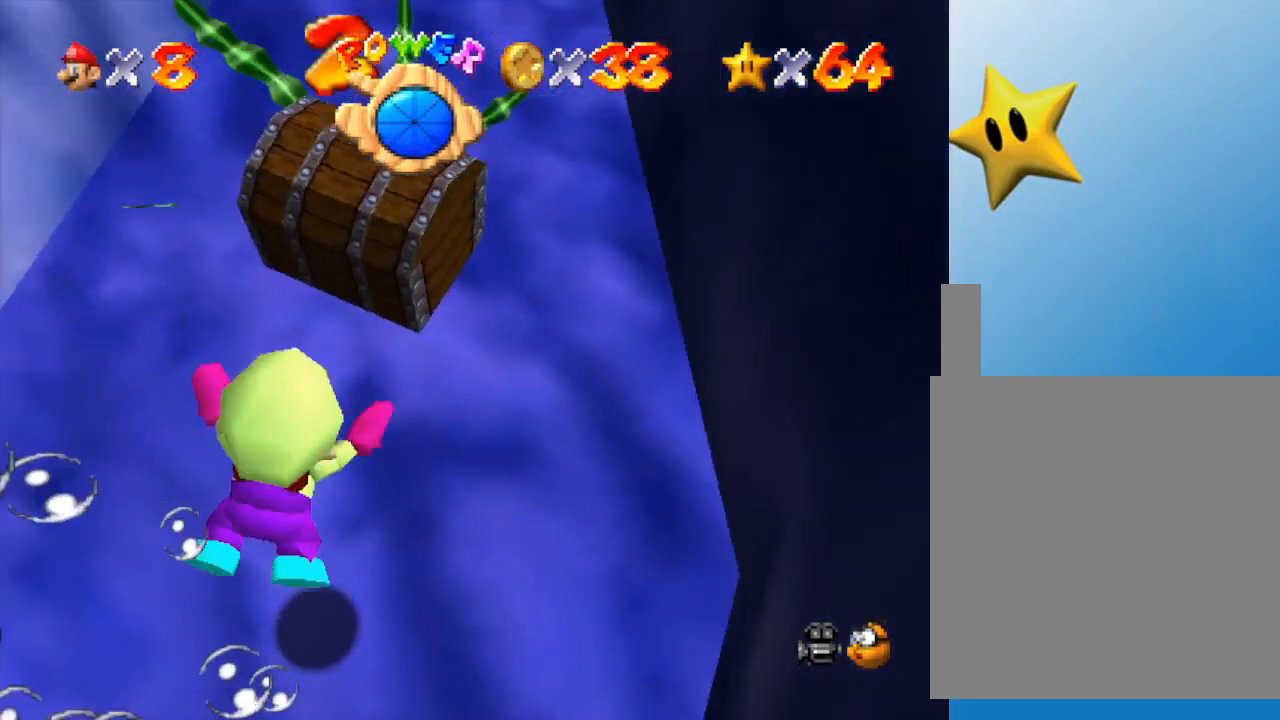
{"buttons": [], "left_stick": "up-left", "events": [[33, "A", "up"], [317, "left_stick", "up-left"]]}
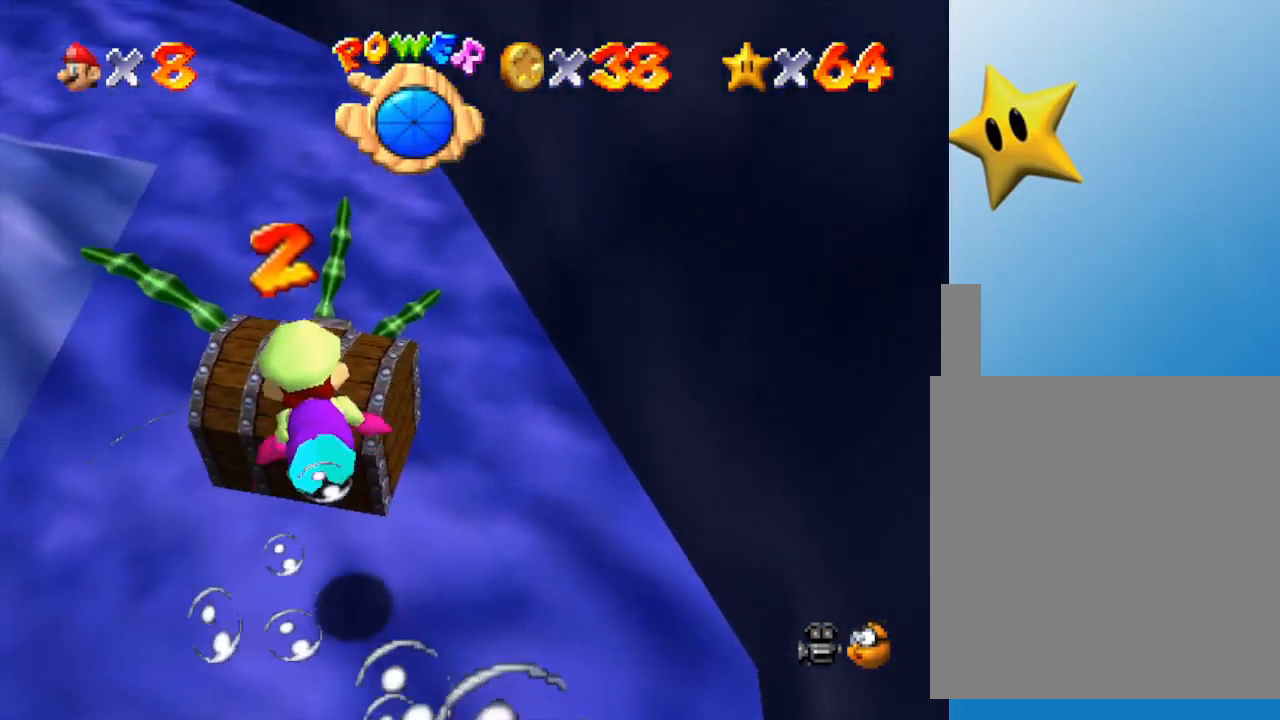
{"buttons": ["A"], "left_stick": "up", "events": [[50, "left_stick", "up-right"], [283, "left_stick", "up"], [433, "A", "down"]]}
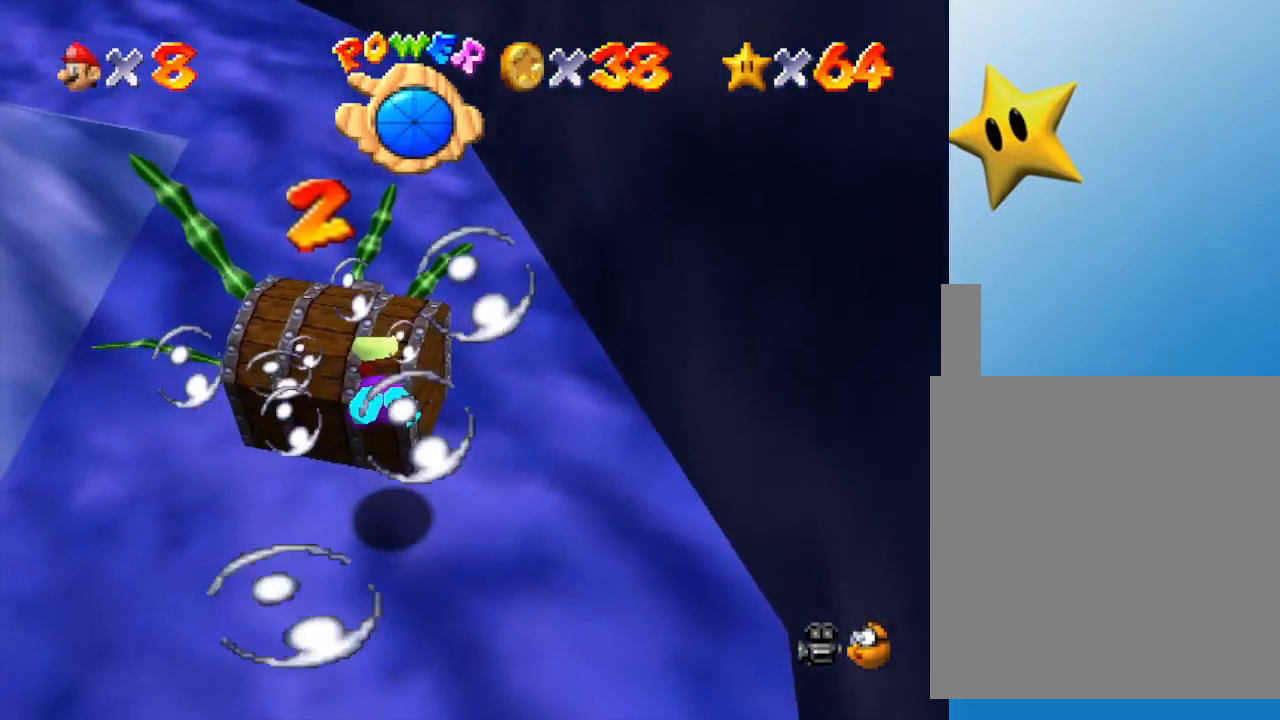
{"buttons": [], "left_stick": "down", "events": [[100, "left_stick", "down-left"], [150, "A", "up"], [183, "left_stick", "down"]]}
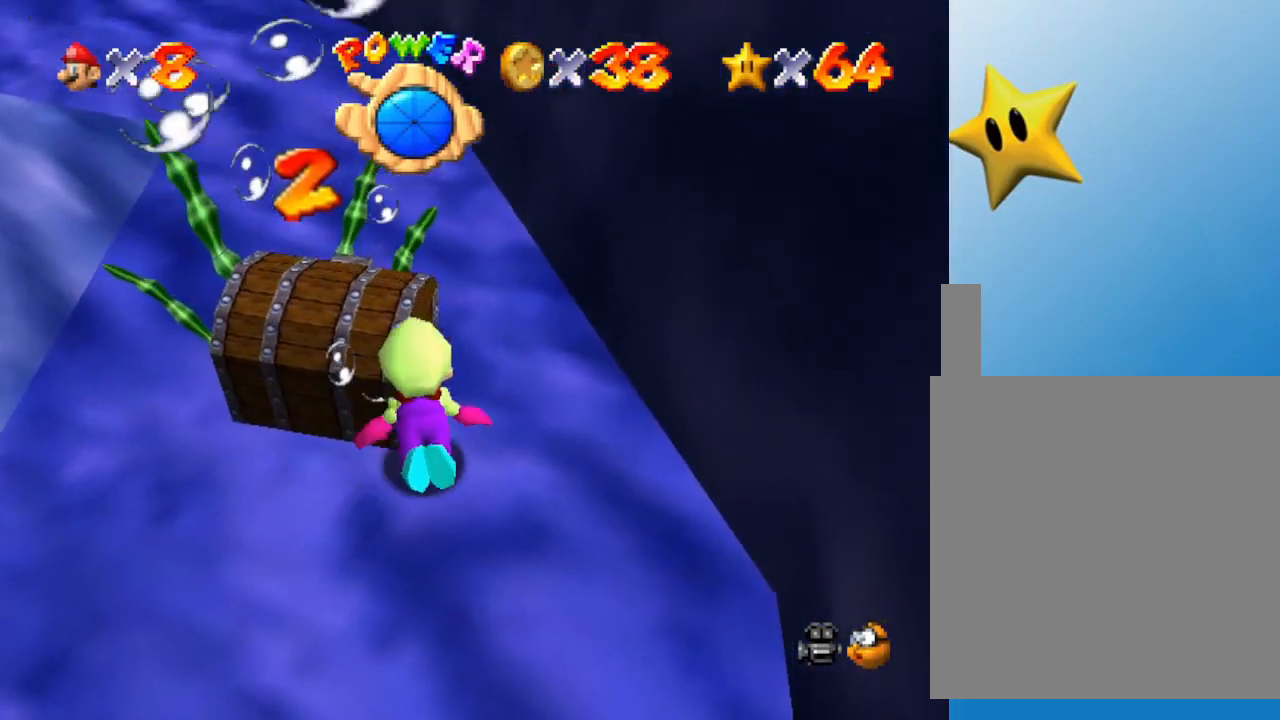
{"buttons": [], "left_stick": "left", "events": [[283, "left_stick", "left"]]}
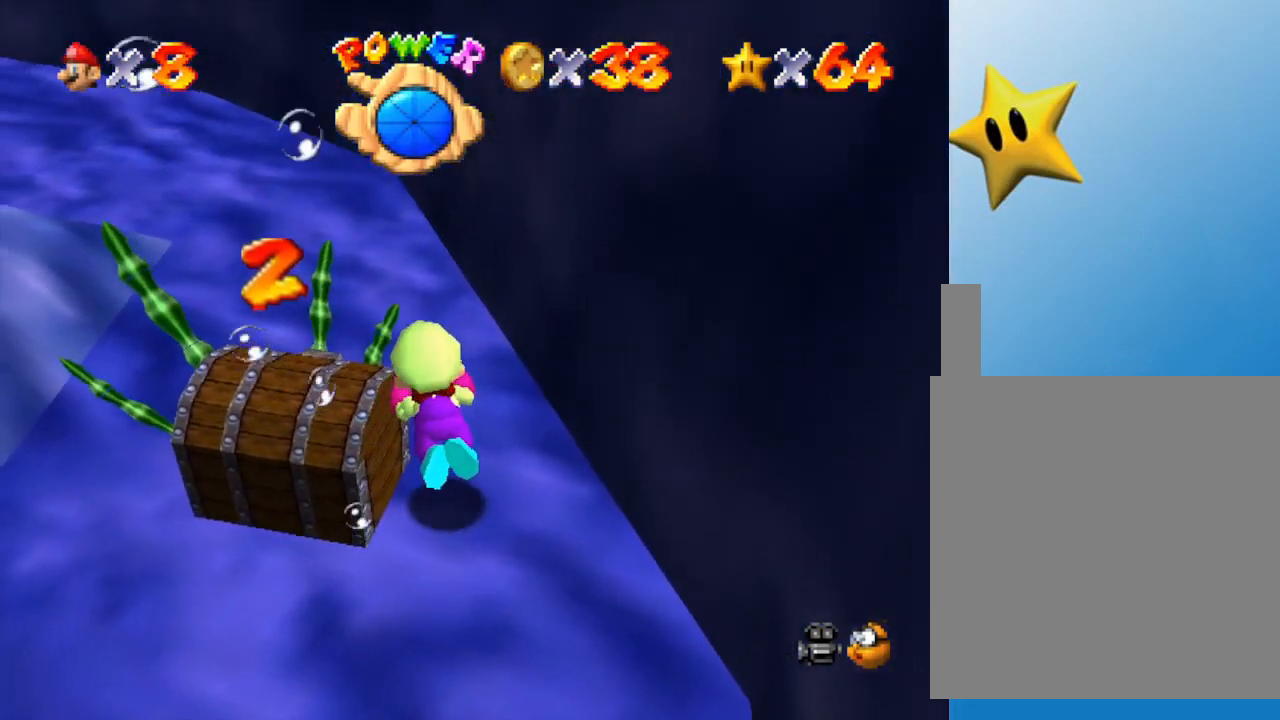
{"buttons": [], "left_stick": "left", "events": [[67, "left_stick", "up-left"], [100, "A", "down"], [217, "A", "up"], [500, "left_stick", "left"]]}